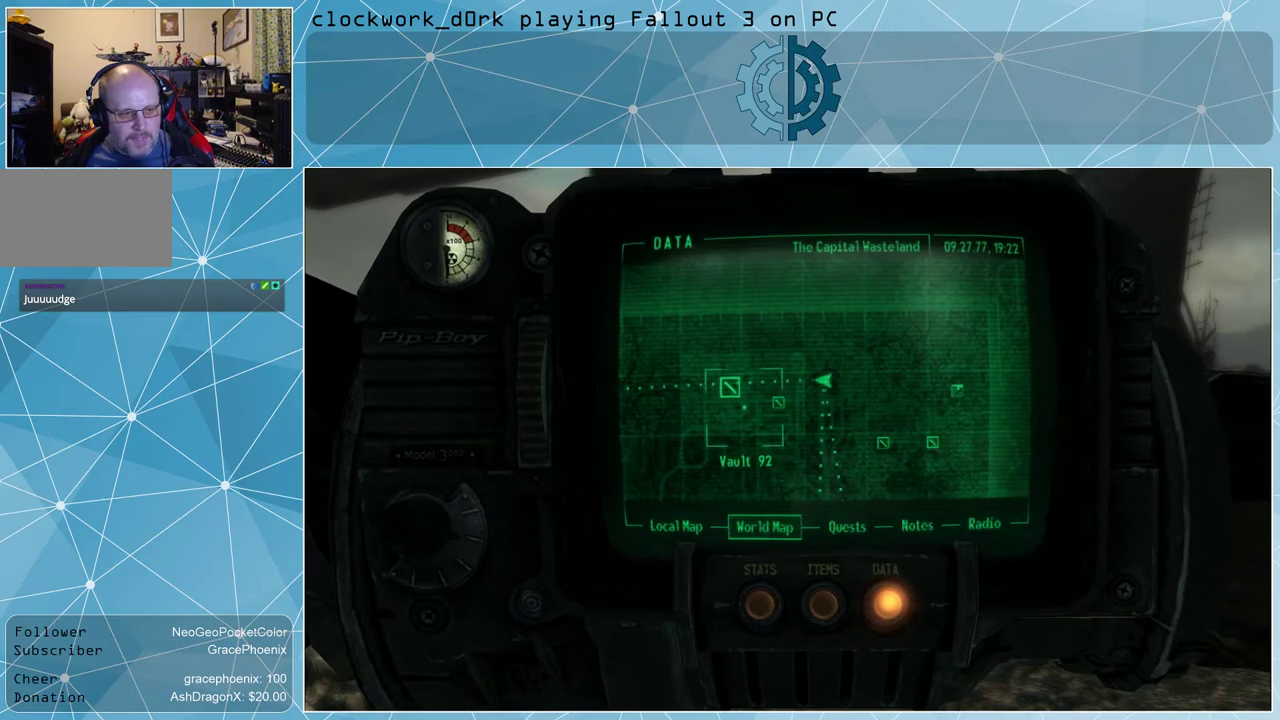
Gameplay with keyboard and mouse; each line is a JSON object with the keys and mouse buttons held at the frame after it. "events" lists presses ("down") and releases ("up") of "1", "2", "3", "4", "5", "a", "alt", "c", "ctrl", "d", "e", "f", "q", "r", "s", "shift", "space", "tab", "v", "w", "x", "z", "mouse_left", "mouse_wheel" and "mouse_right" between this image and that frame as [ms after this image, input, new state], when the widget could be followed in between. "mouse_left", "mouse_wheel", "mouse_right" = the "left", "wheel", "right" buttons of the "mouse" list. No other keys are recorded. "wheel" means that the mouse wheel is clicked or scrolled. Not read: mouse_move other_keys.
{"keys": ["w"], "mouse": [], "events": [[33, "tab", "up"], [433, "w", "down"]]}
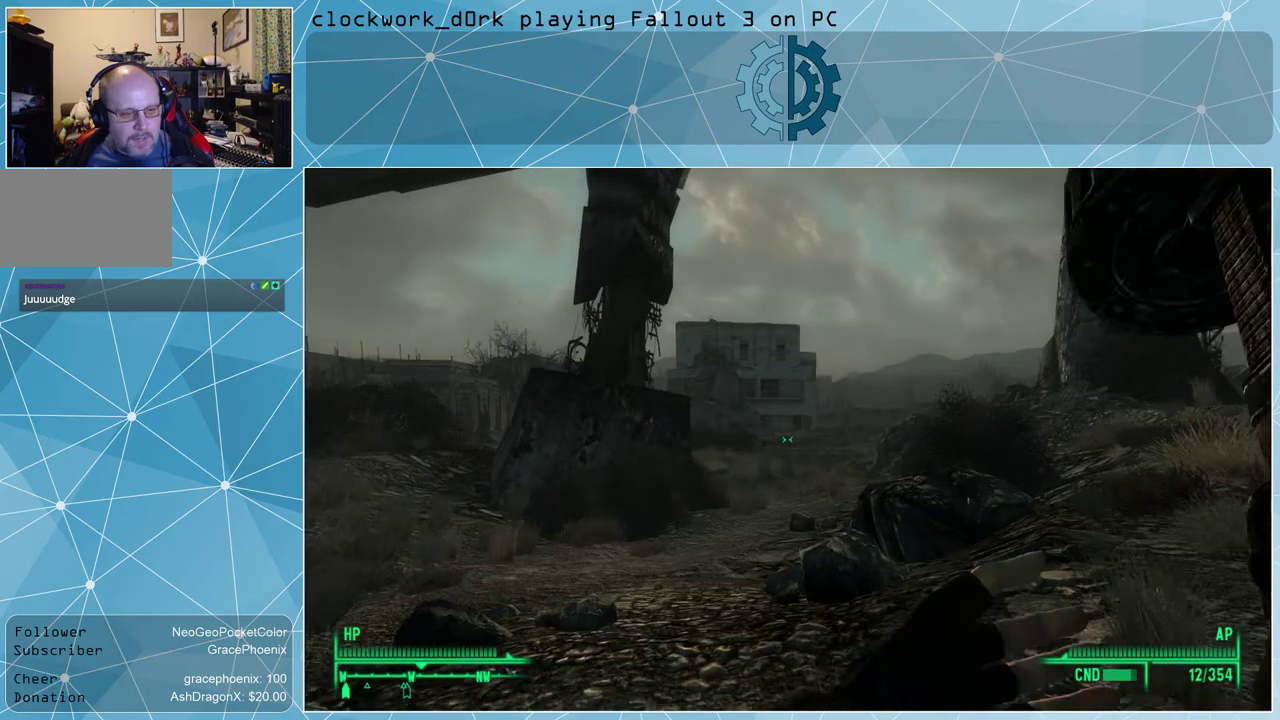
{"keys": ["w"], "mouse": [], "events": []}
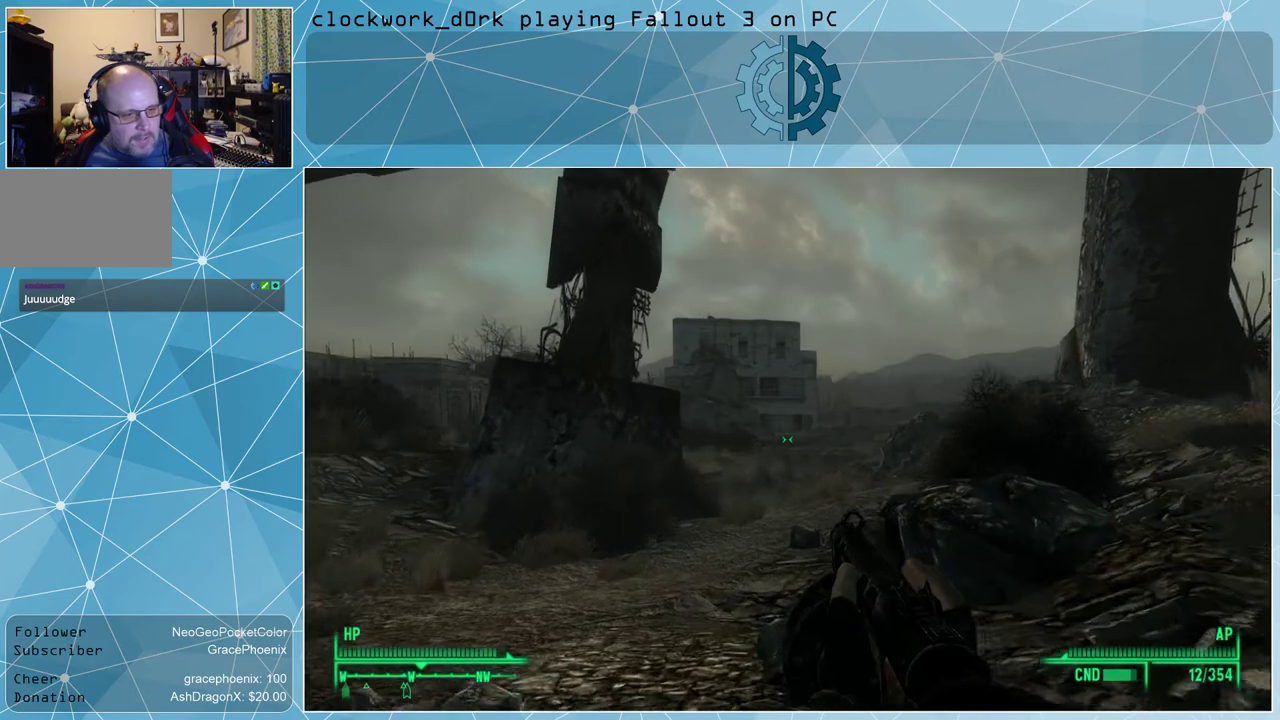
{"keys": ["w"], "mouse": [], "events": [[133, "a", "down"], [366, "a", "up"]]}
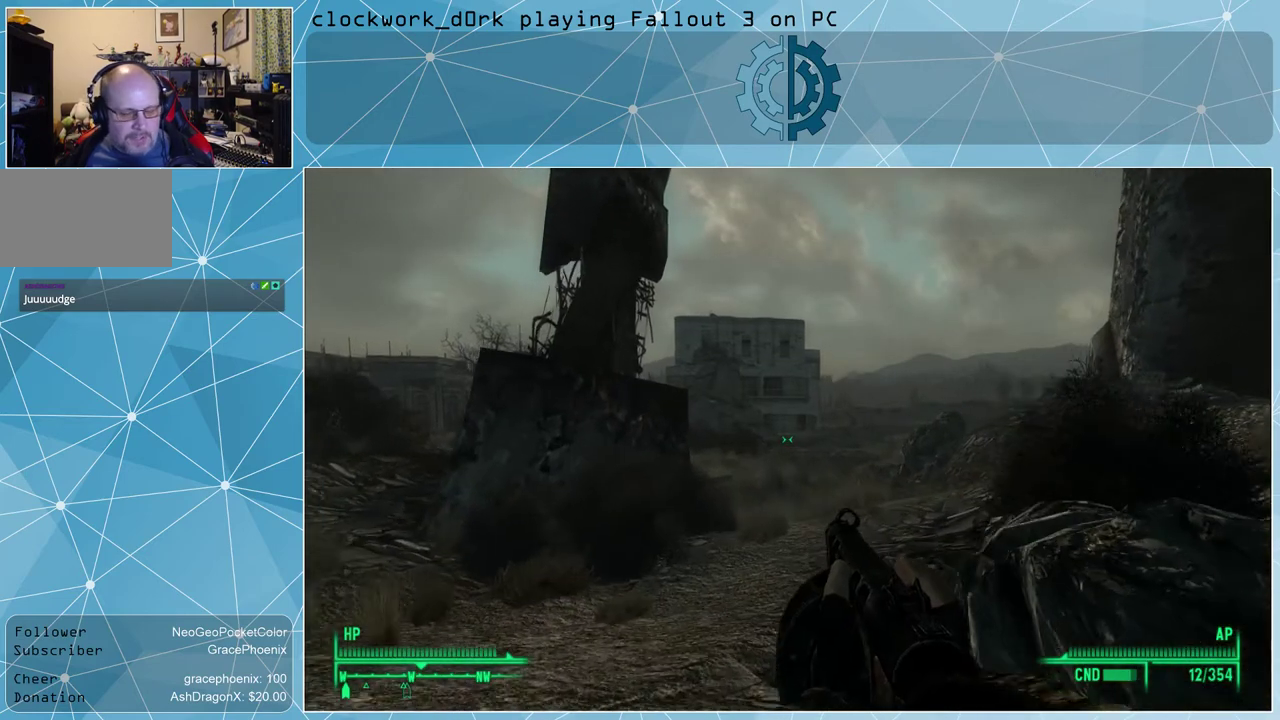
{"keys": ["w"], "mouse": [], "events": [[333, "a", "down"], [500, "a", "up"]]}
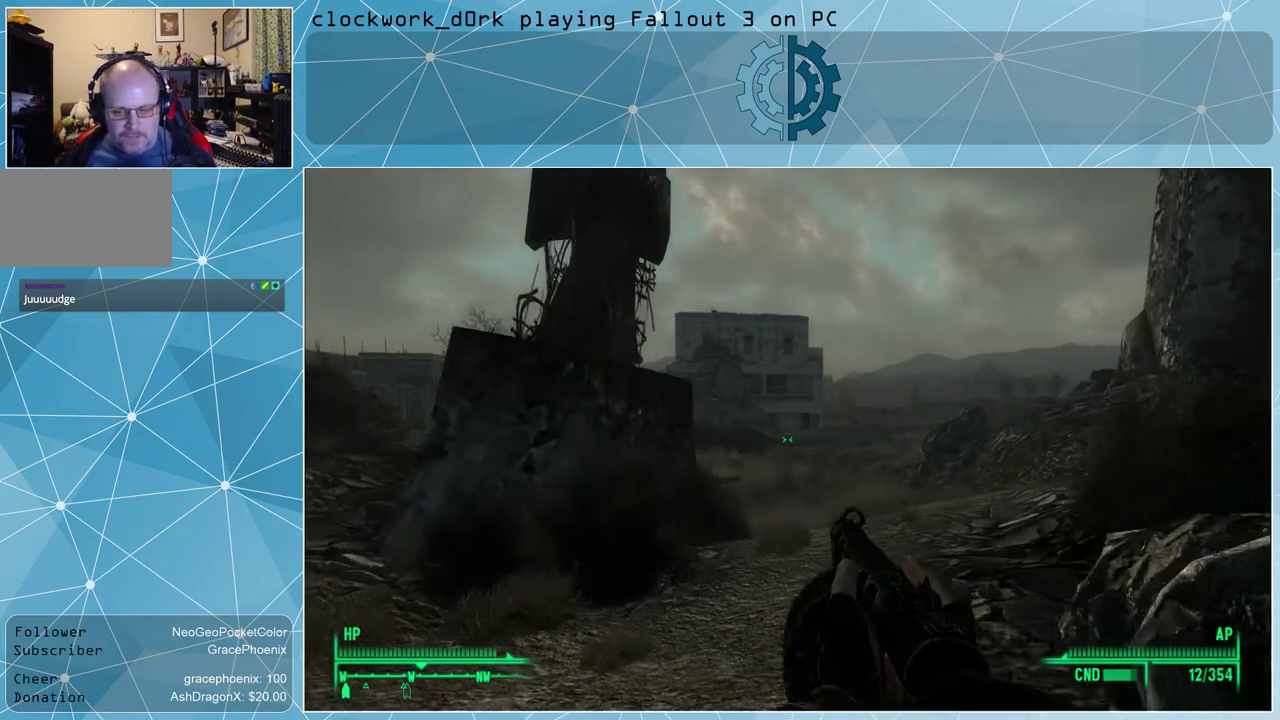
{"keys": ["w"], "mouse": [], "events": []}
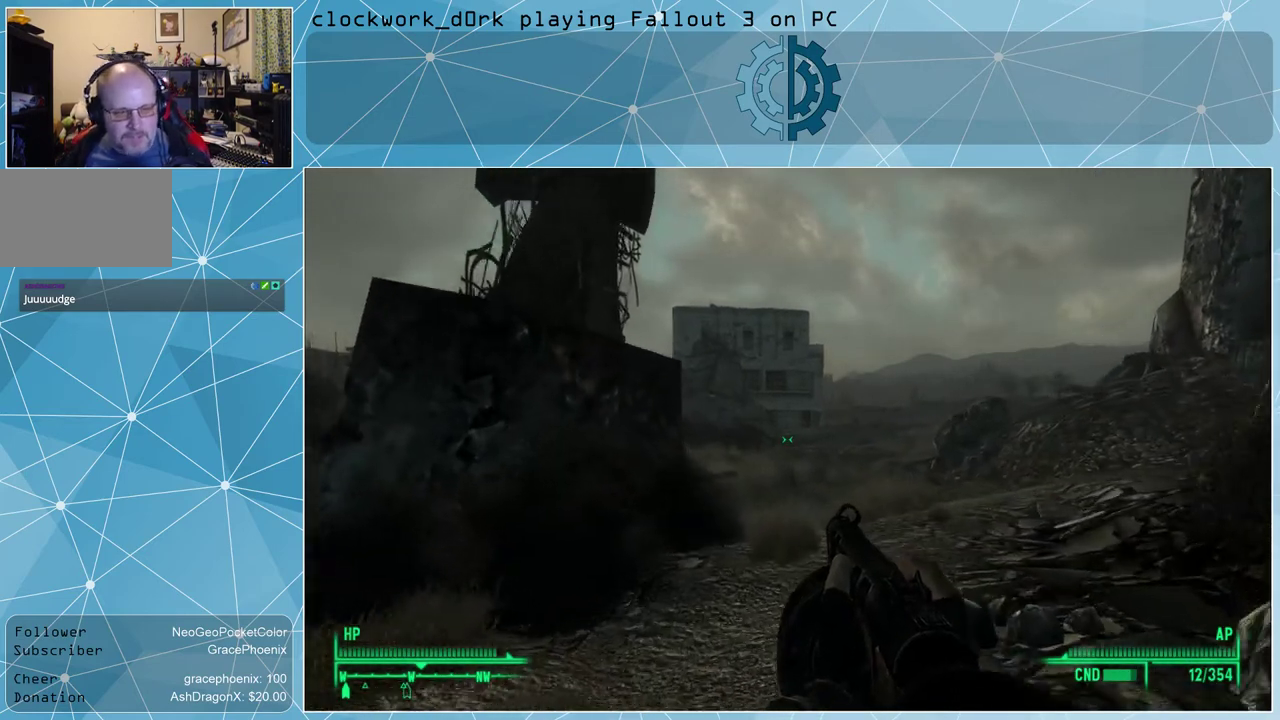
{"keys": ["w"], "mouse": [], "events": [[166, "a", "down"], [400, "a", "up"]]}
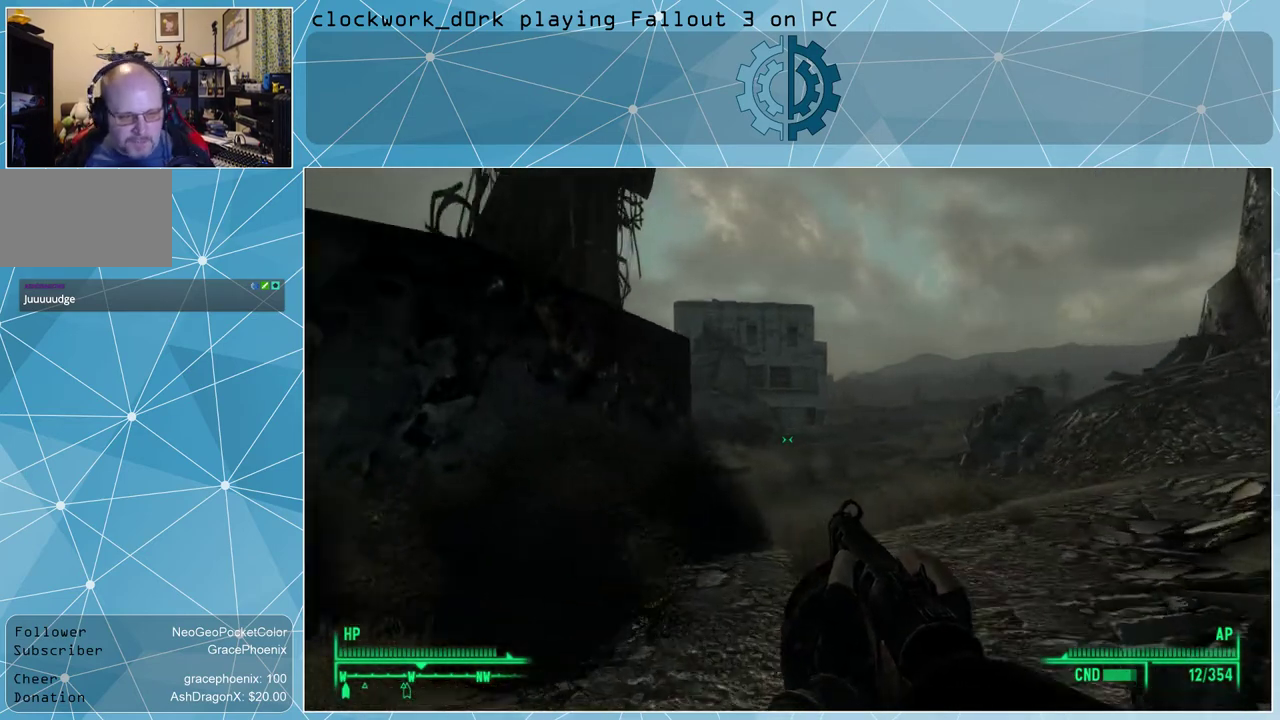
{"keys": ["w"], "mouse": [], "events": []}
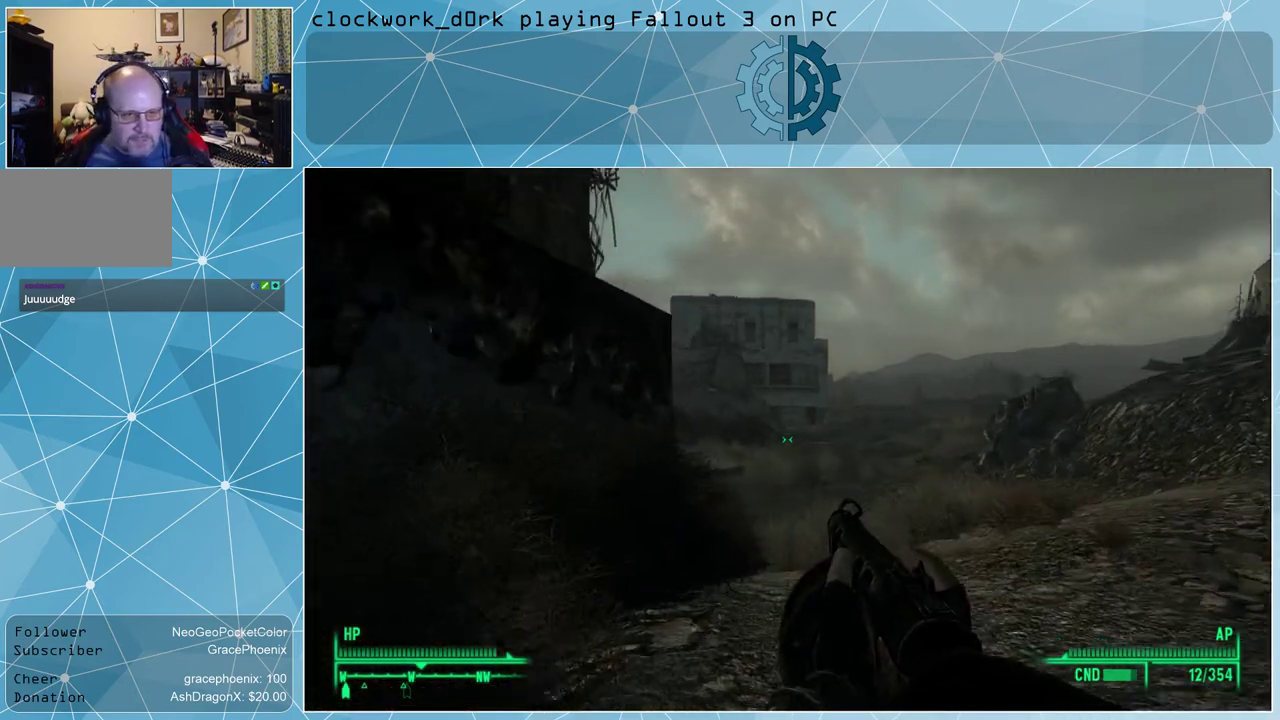
{"keys": ["w"], "mouse": [], "events": []}
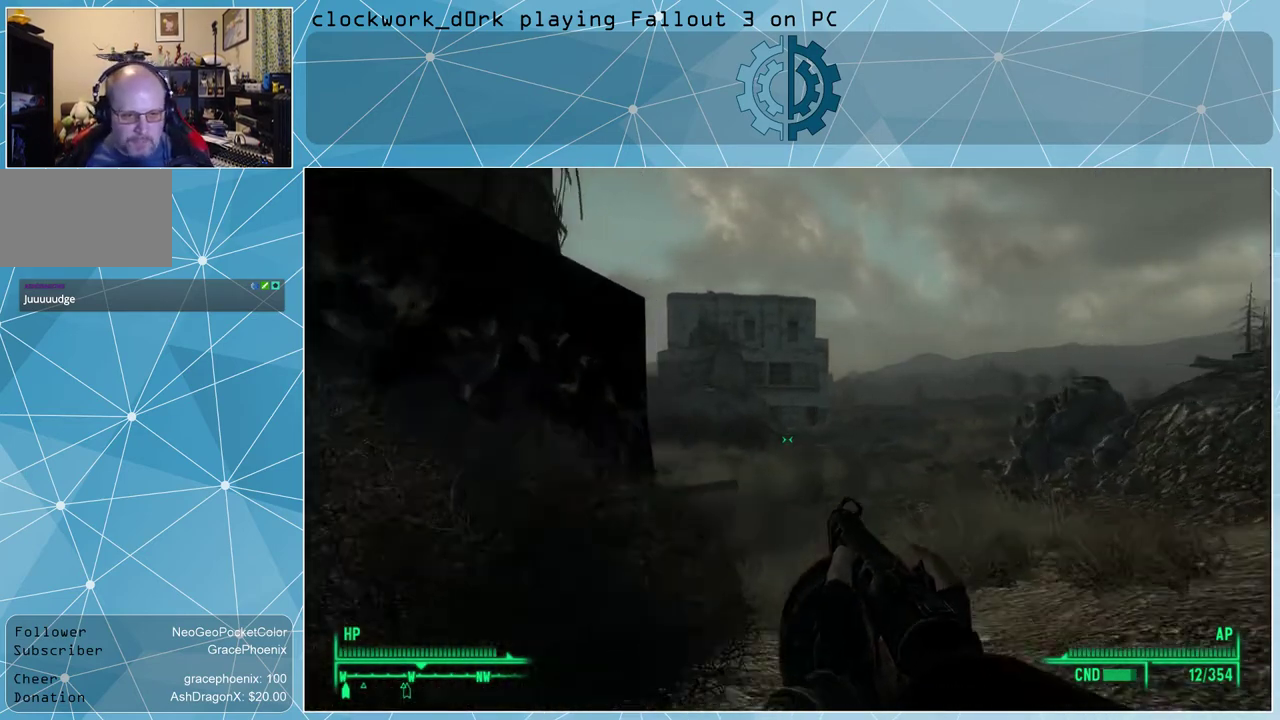
{"keys": ["d", "w"], "mouse": [], "events": [[433, "d", "down"]]}
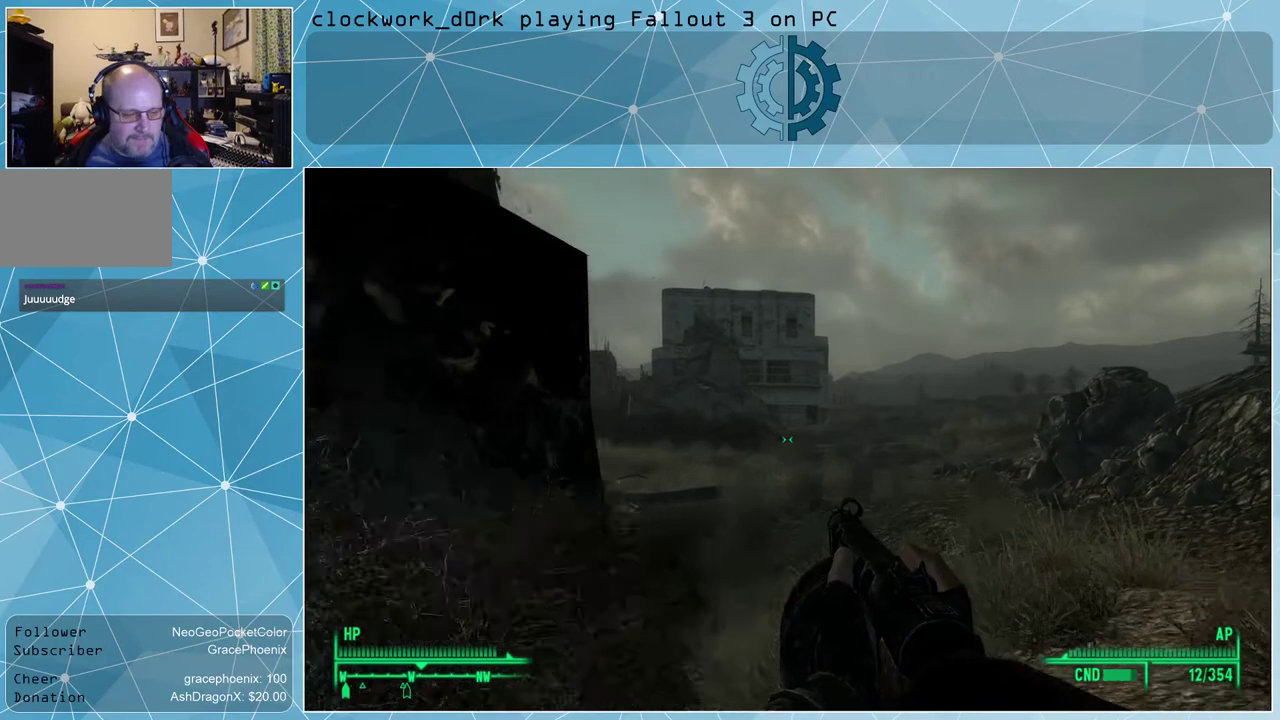
{"keys": ["w"], "mouse": [], "events": [[333, "d", "up"]]}
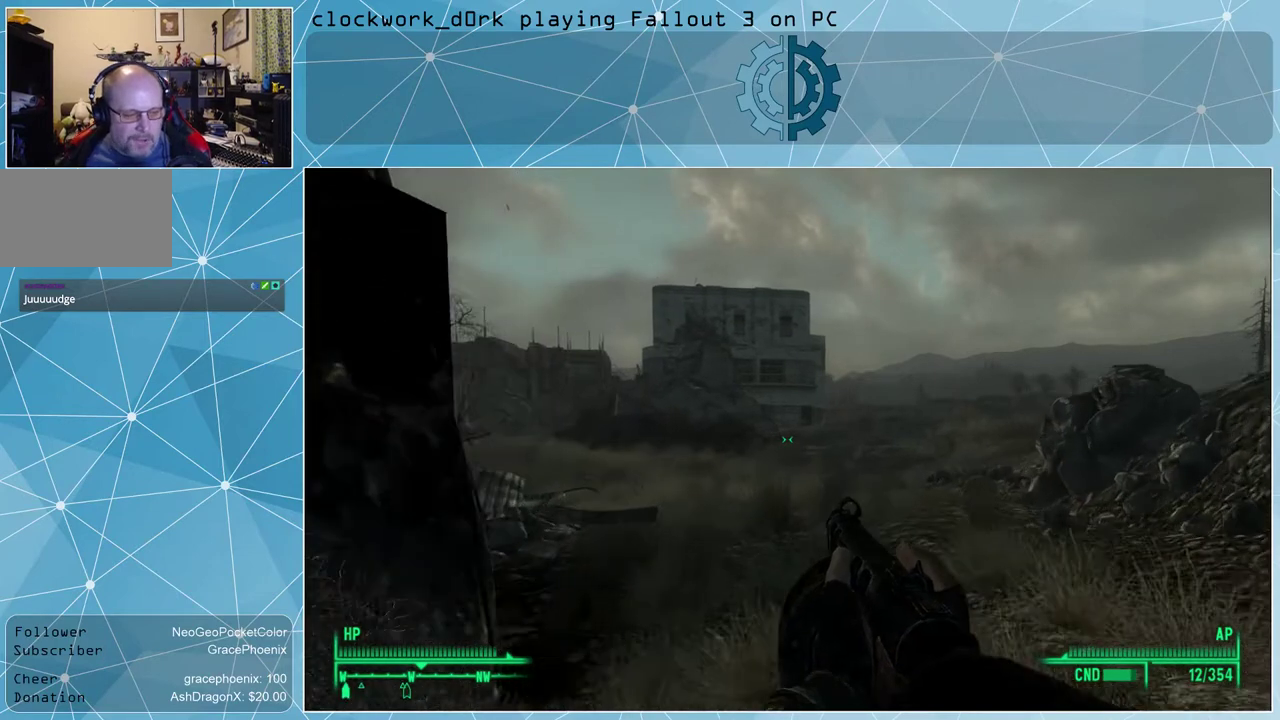
{"keys": ["w"], "mouse": [], "events": []}
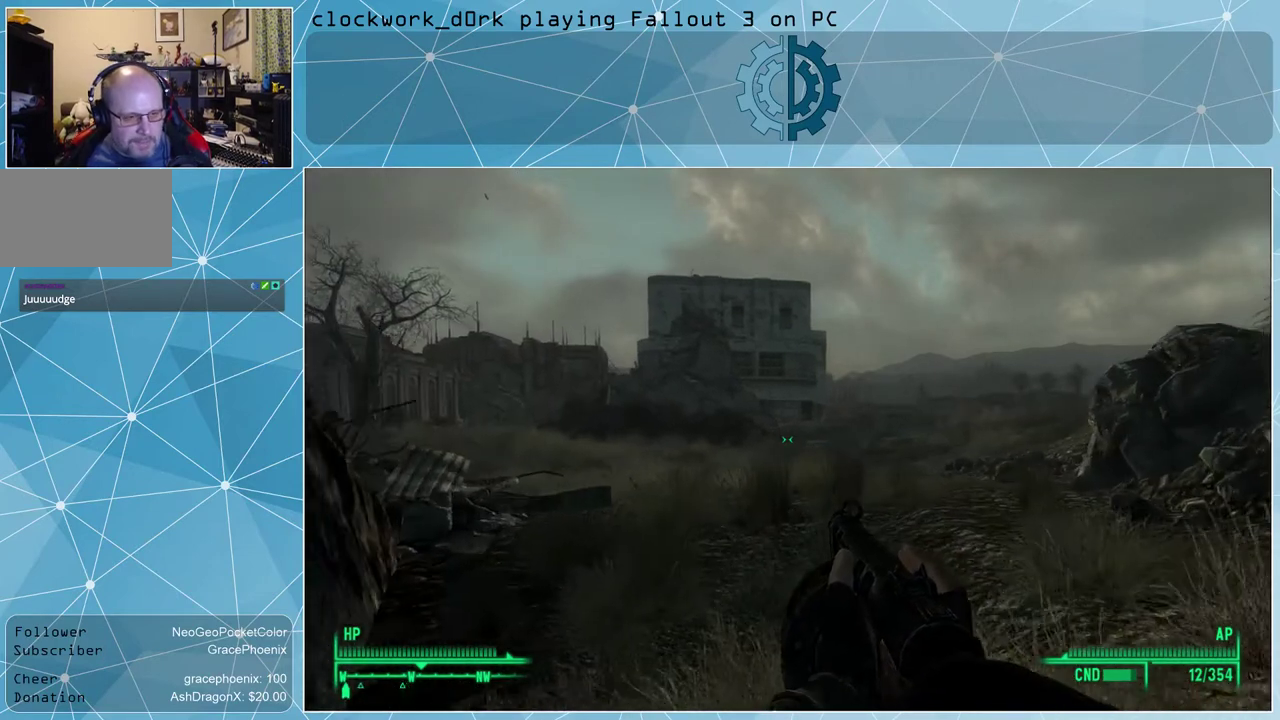
{"keys": ["w"], "mouse": [], "events": []}
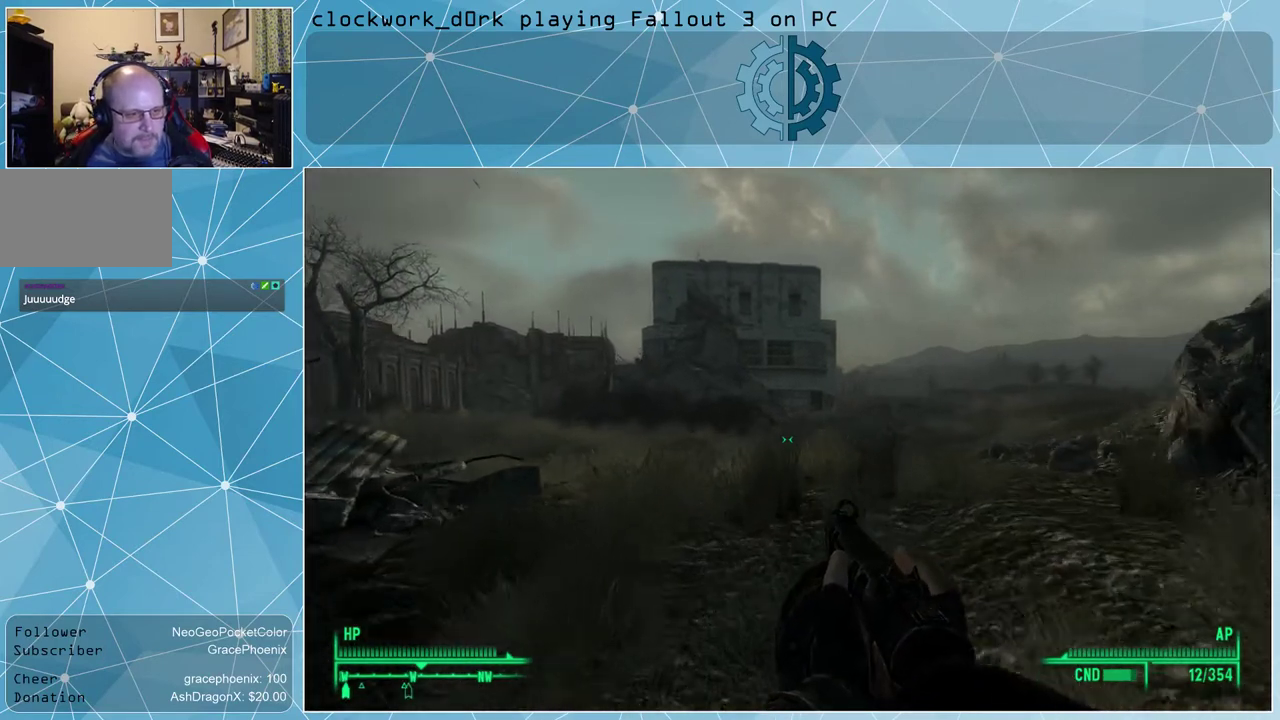
{"keys": ["w"], "mouse": [], "events": []}
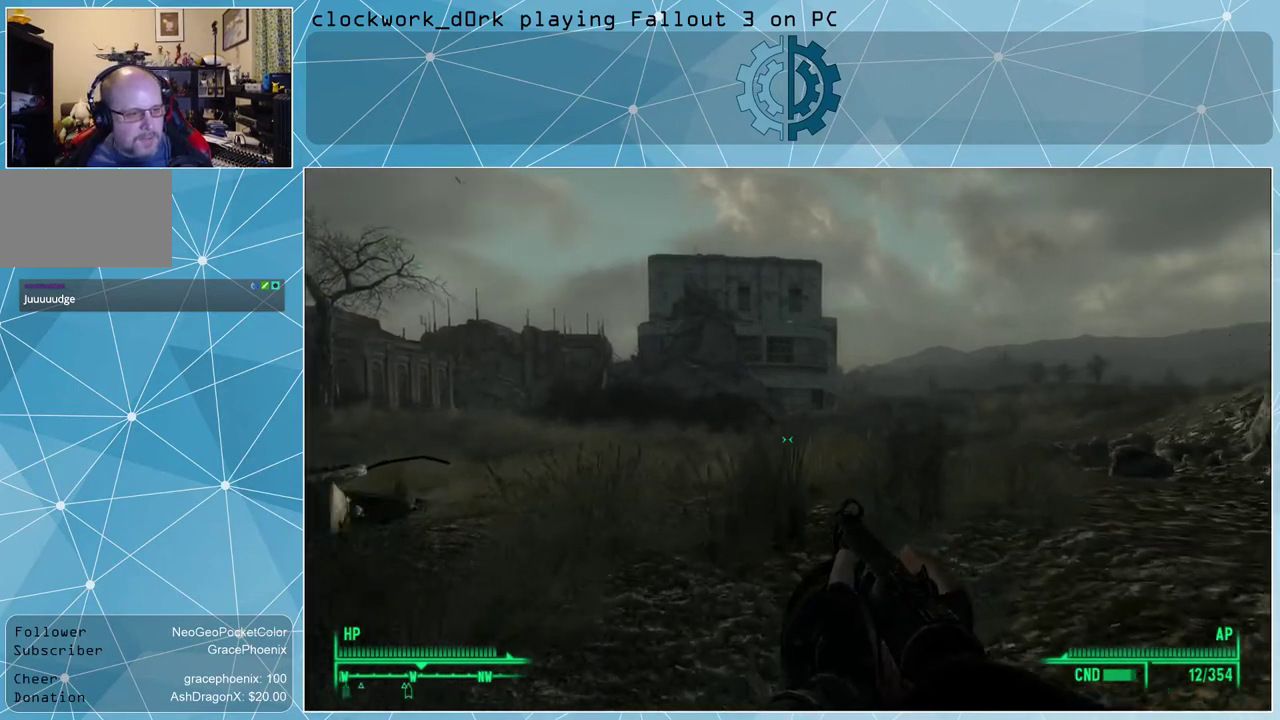
{"keys": ["d", "w"], "mouse": [], "events": [[400, "d", "down"]]}
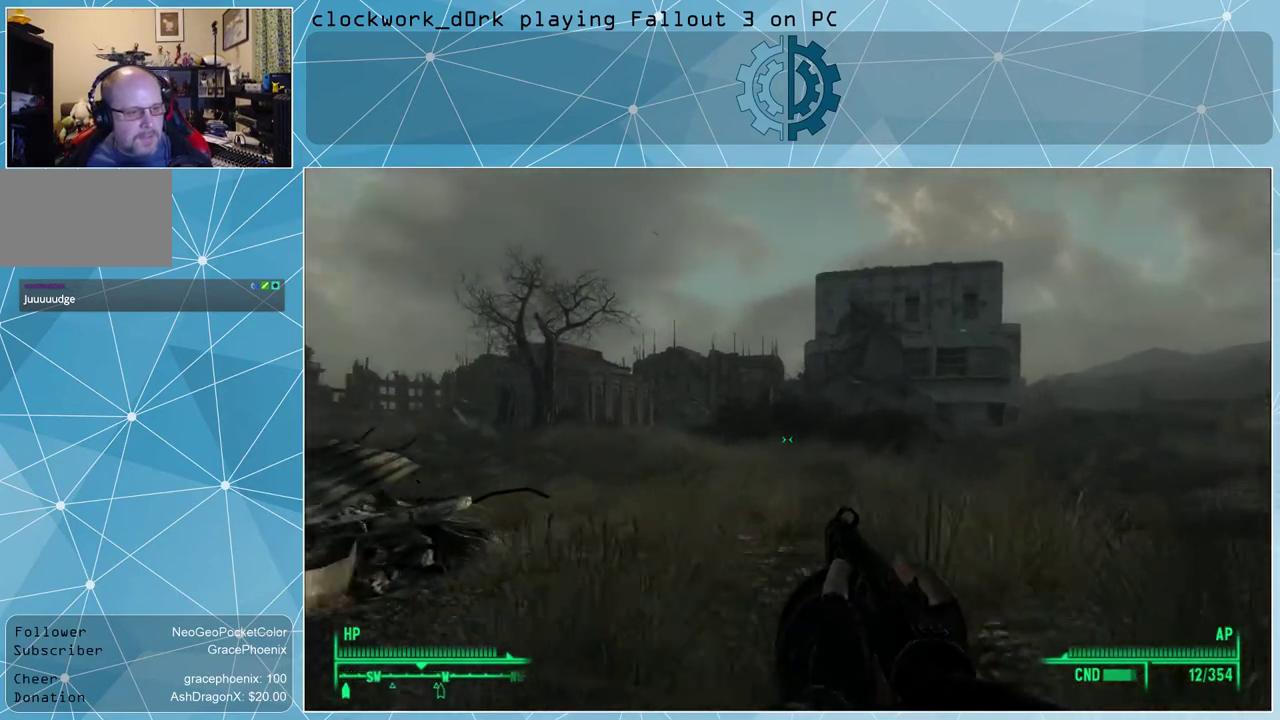
{"keys": ["d", "w"], "mouse": [], "events": []}
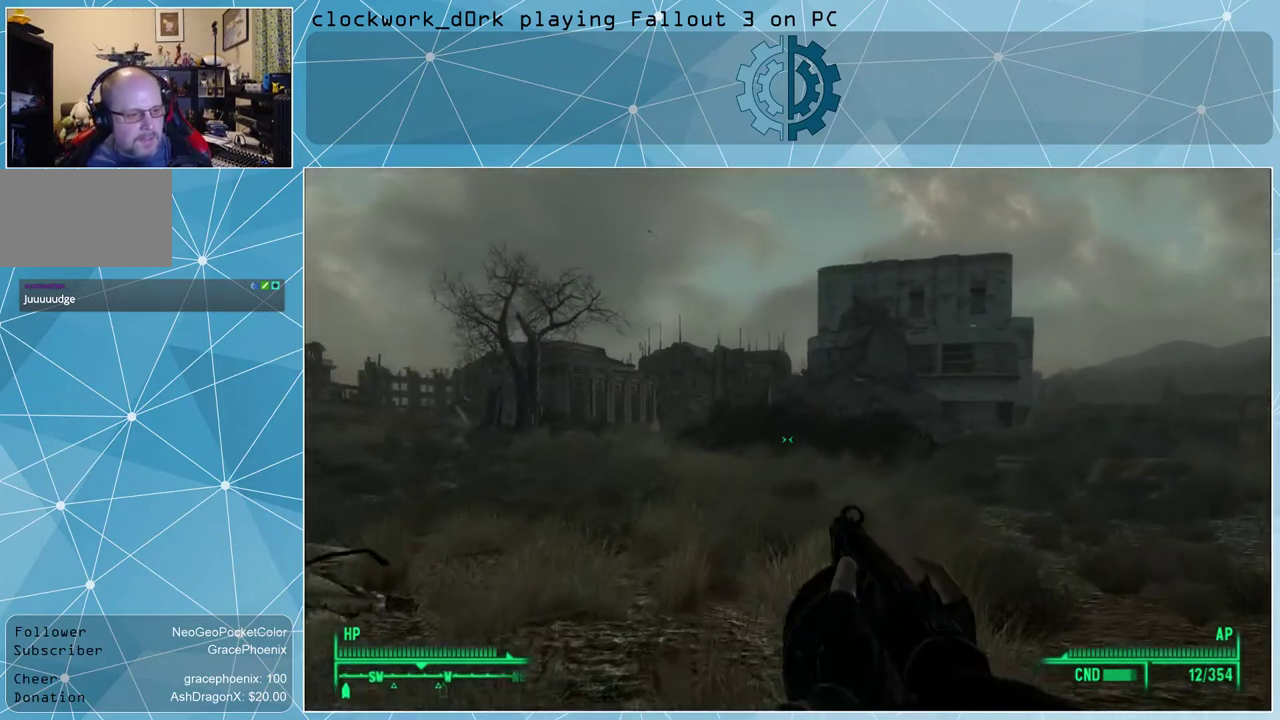
{"keys": ["d", "w"], "mouse": [], "events": []}
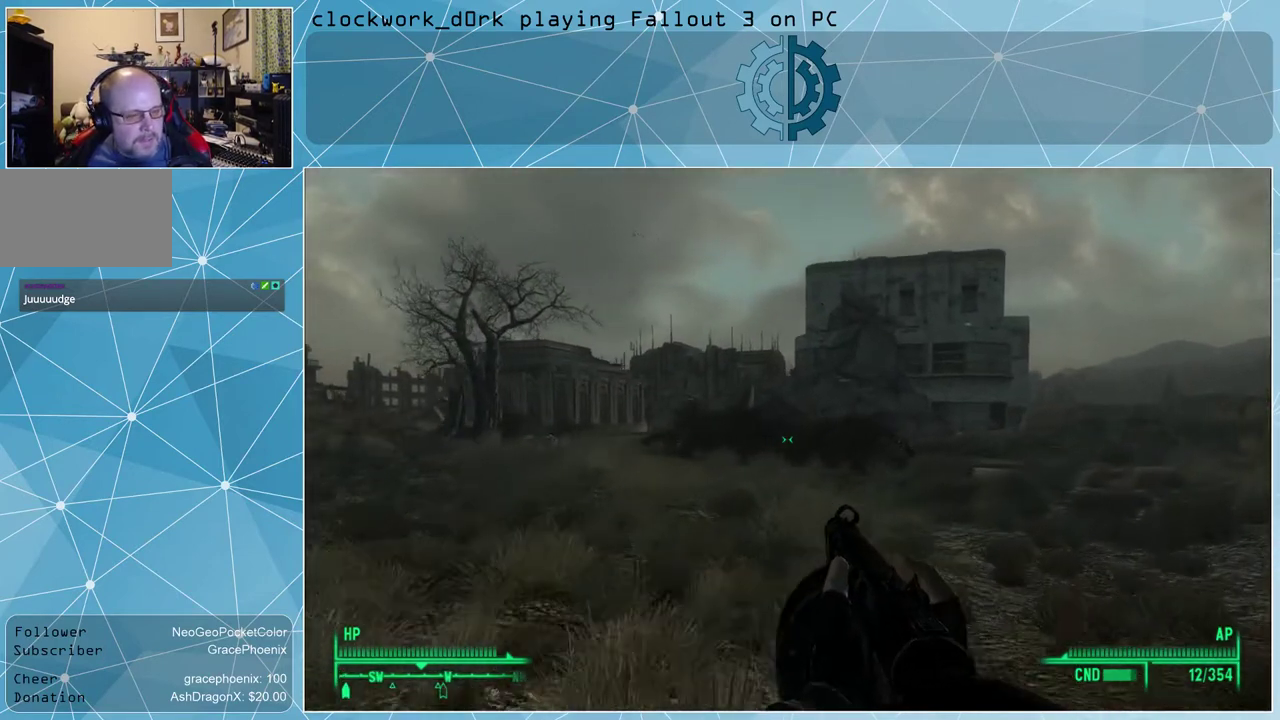
{"keys": ["w"], "mouse": [], "events": [[200, "d", "up"]]}
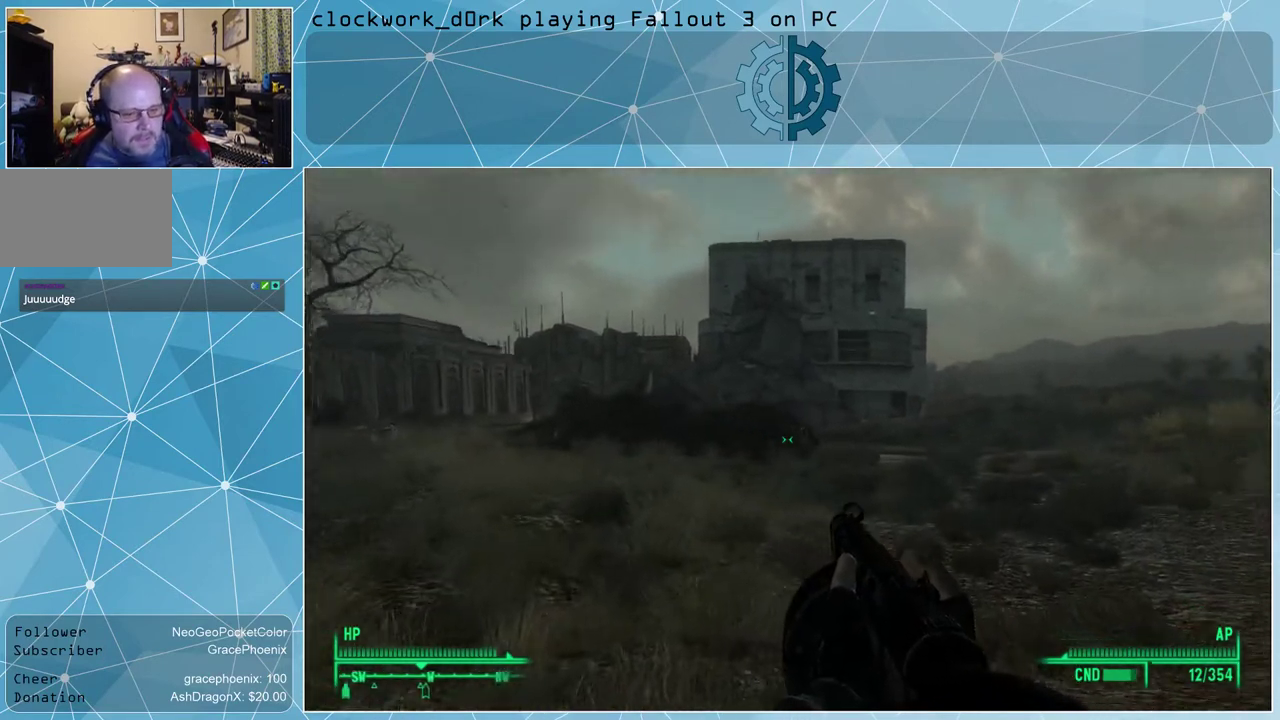
{"keys": ["w"], "mouse": [], "events": [[166, "d", "down"], [500, "d", "up"]]}
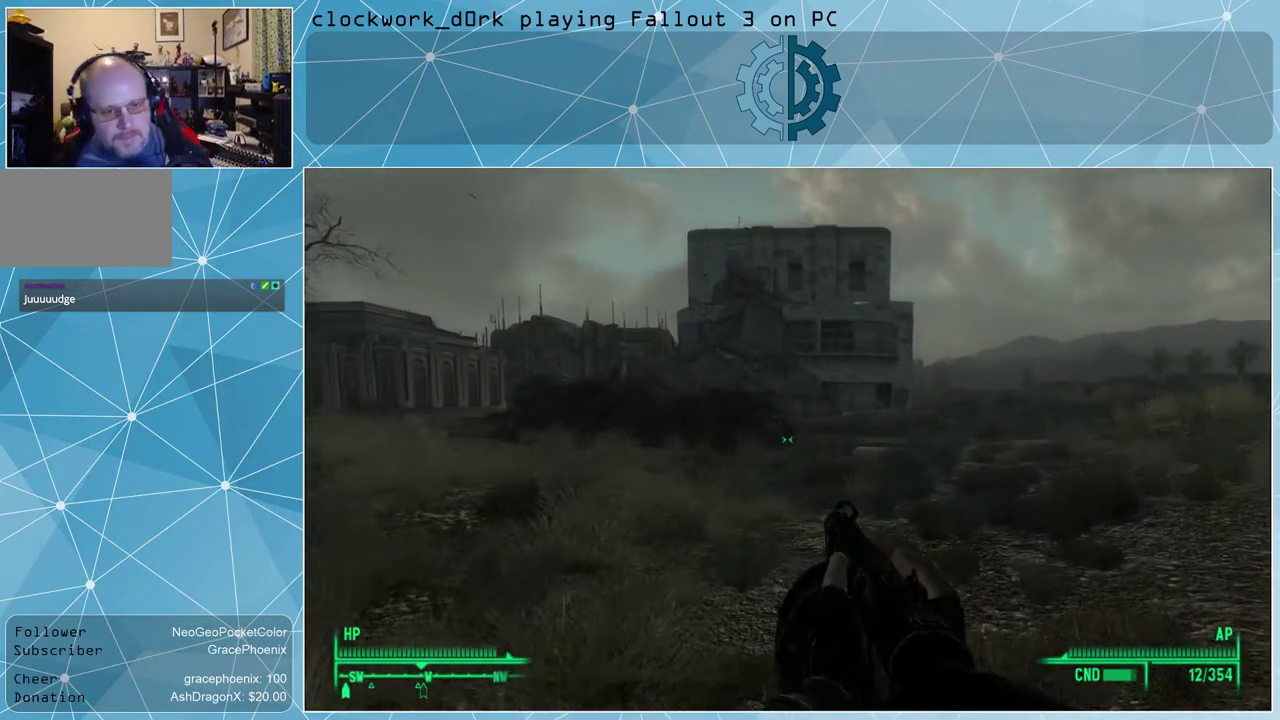
{"keys": ["d", "w"], "mouse": [], "events": [[366, "d", "down"]]}
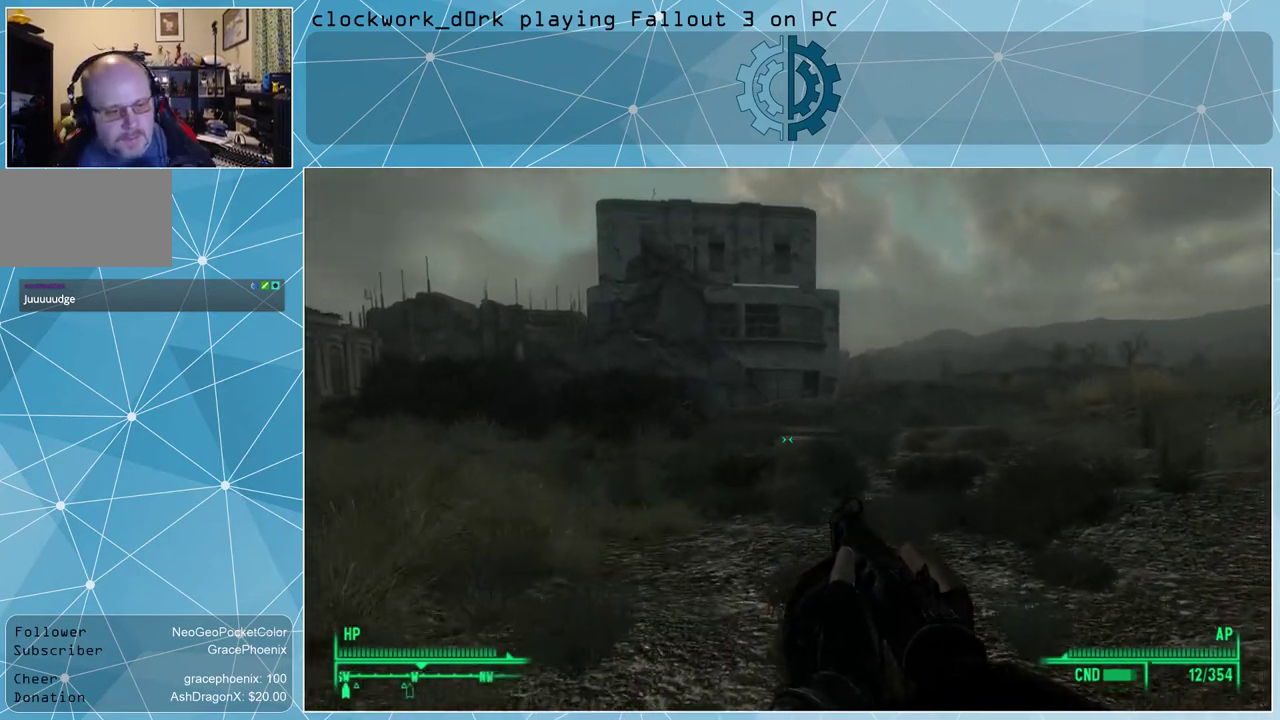
{"keys": ["w"], "mouse": [], "events": [[233, "d", "up"]]}
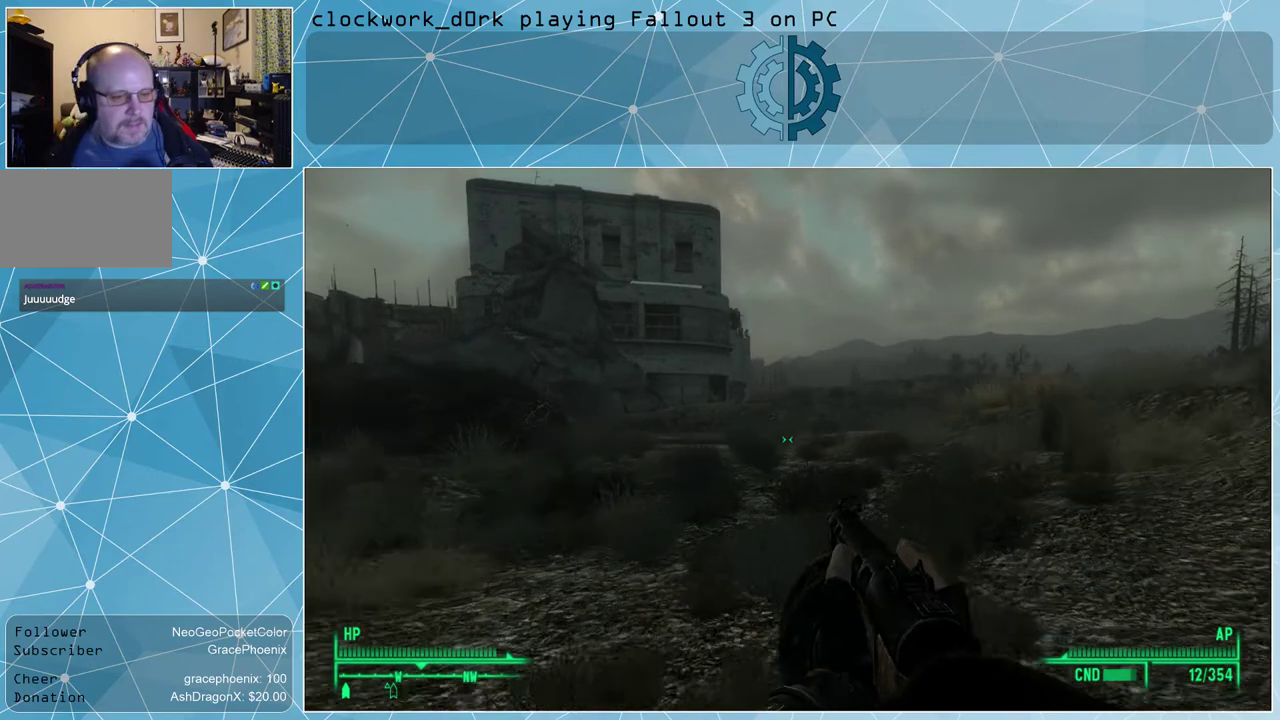
{"keys": [], "mouse": [], "events": [[66, "w", "up"]]}
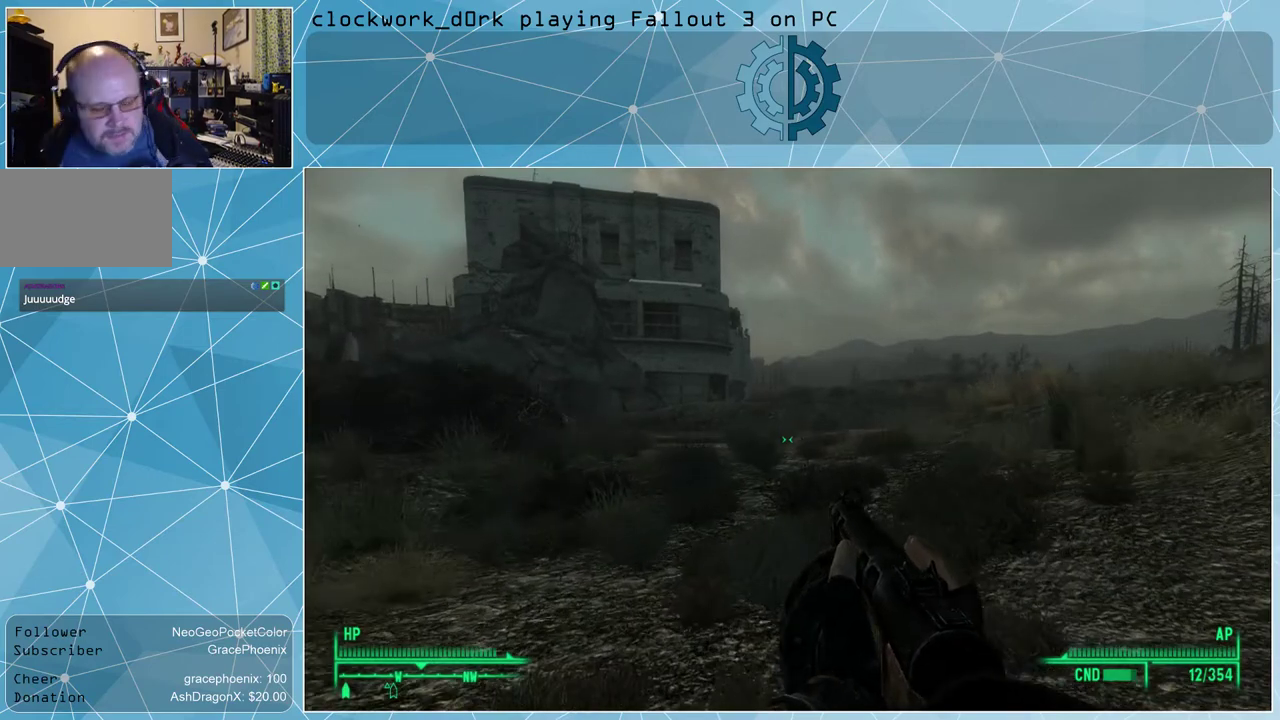
{"keys": [], "mouse": [], "events": []}
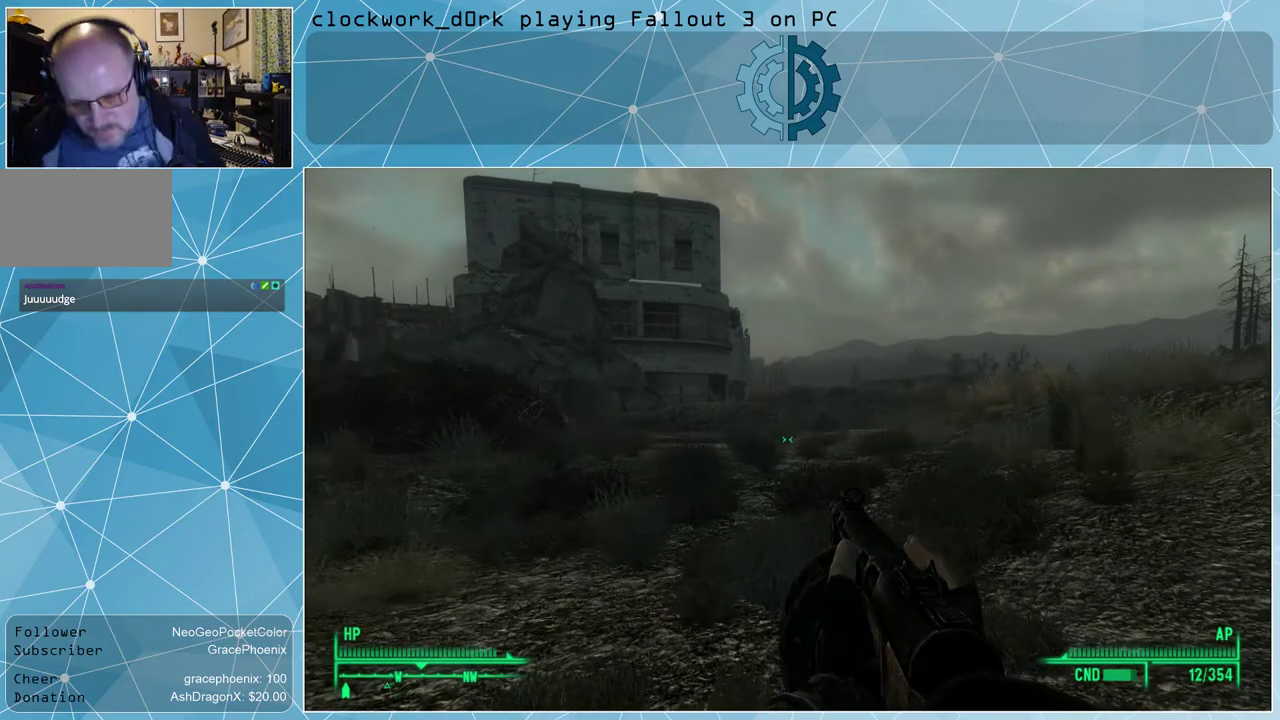
{"keys": [], "mouse": [], "events": []}
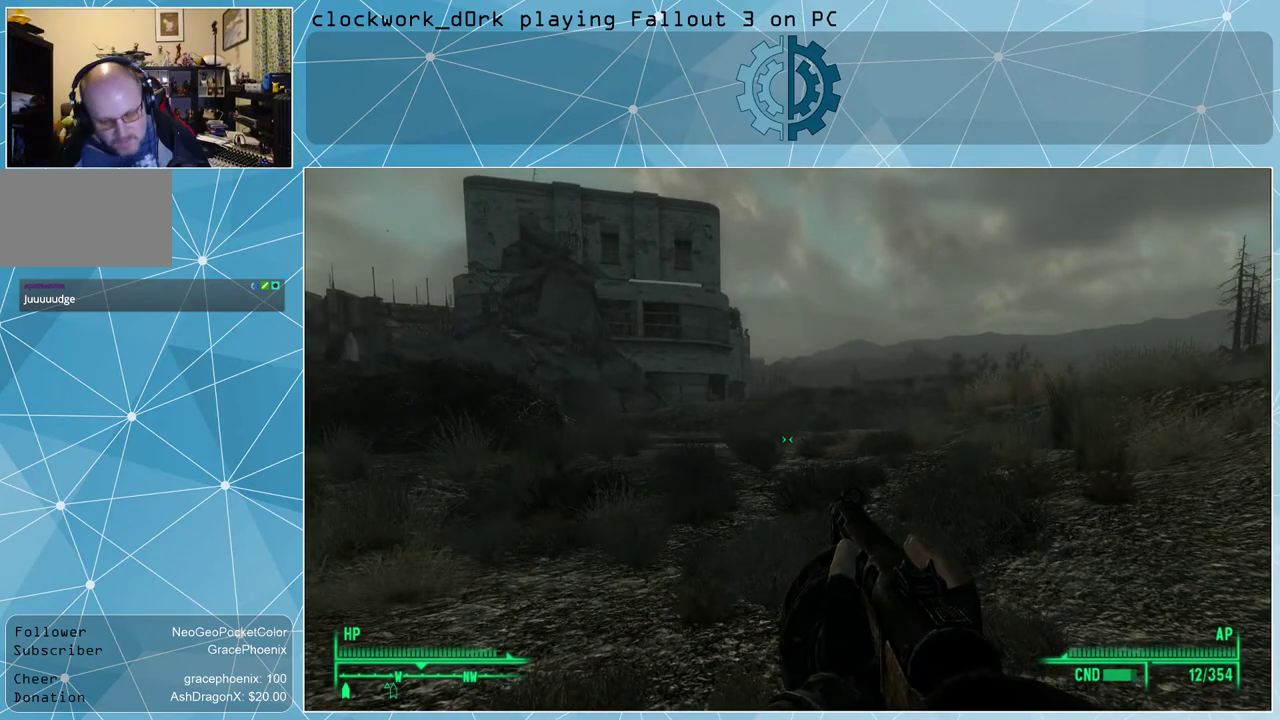
{"keys": [], "mouse": [], "events": []}
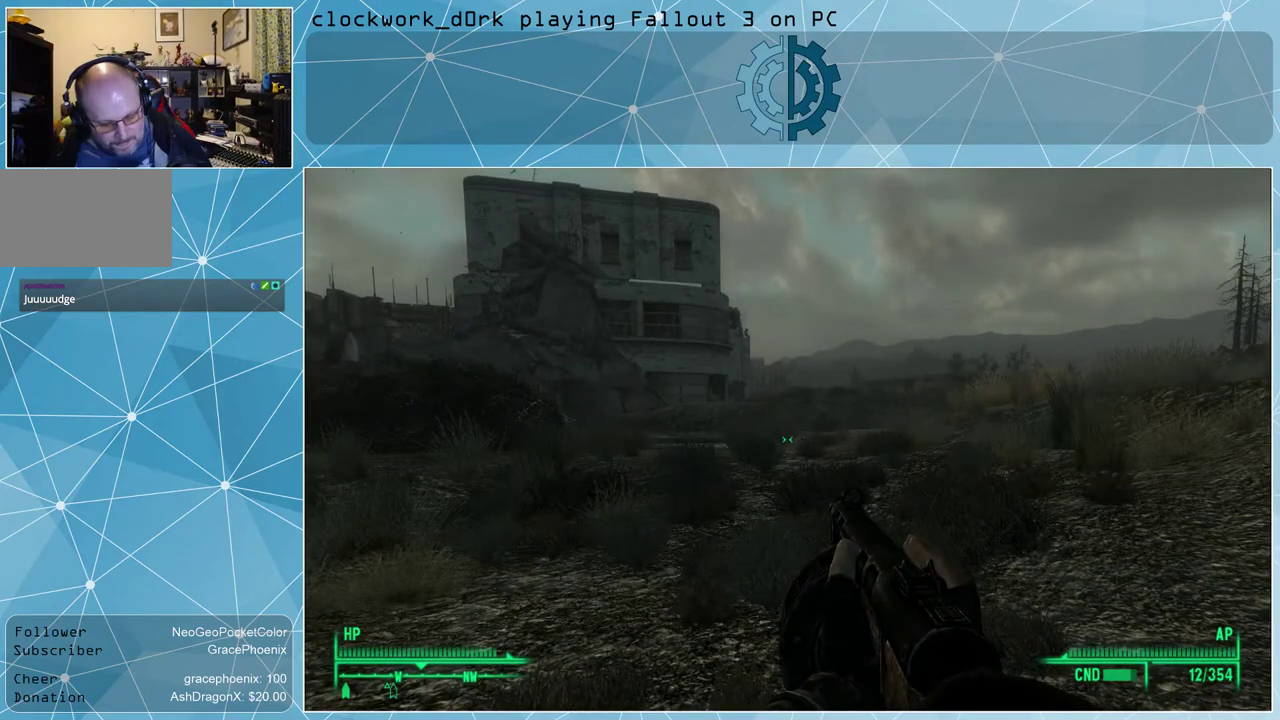
{"keys": ["w"], "mouse": [], "events": [[33, "w", "down"]]}
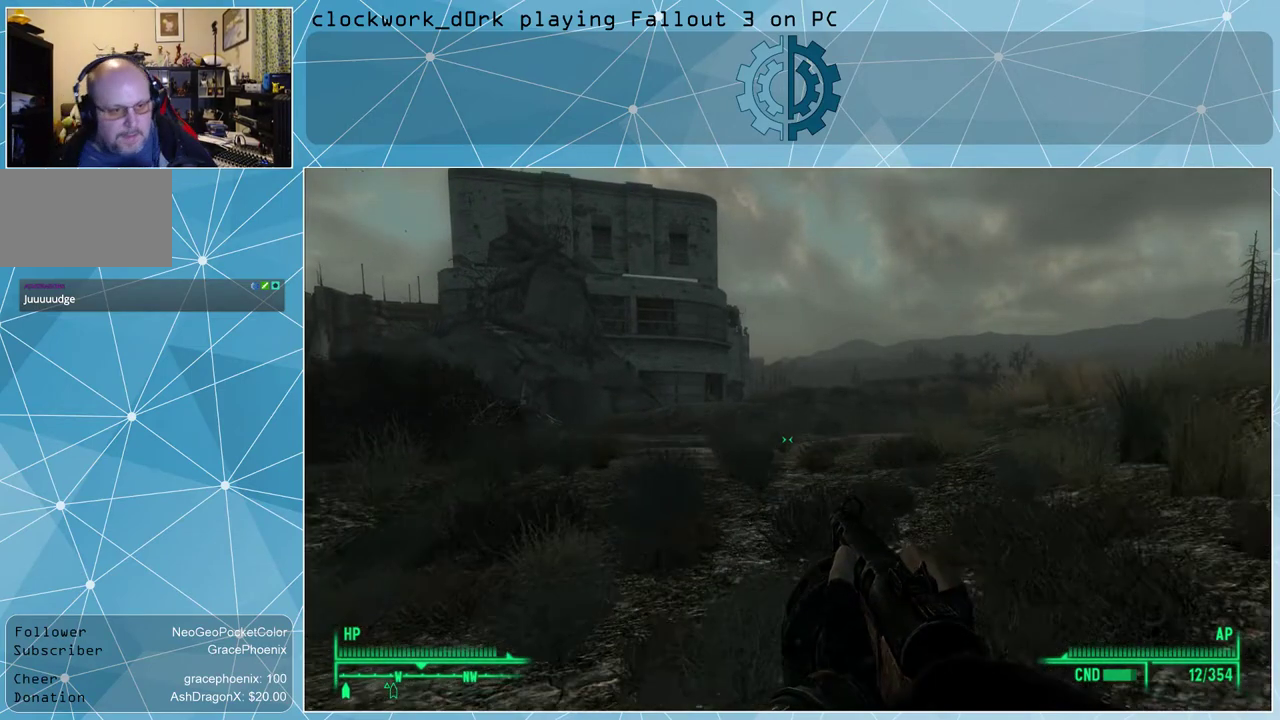
{"keys": ["d", "w"], "mouse": [], "events": [[300, "d", "down"]]}
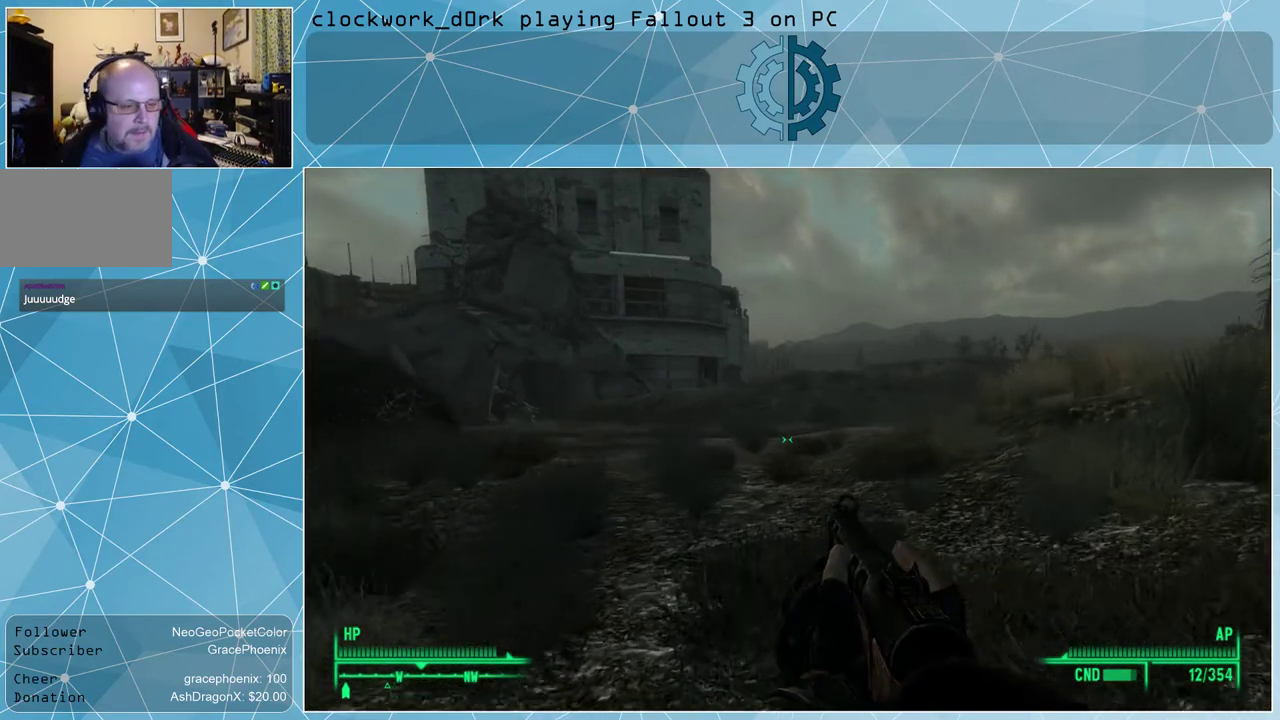
{"keys": ["w"], "mouse": [], "events": [[266, "d", "up"]]}
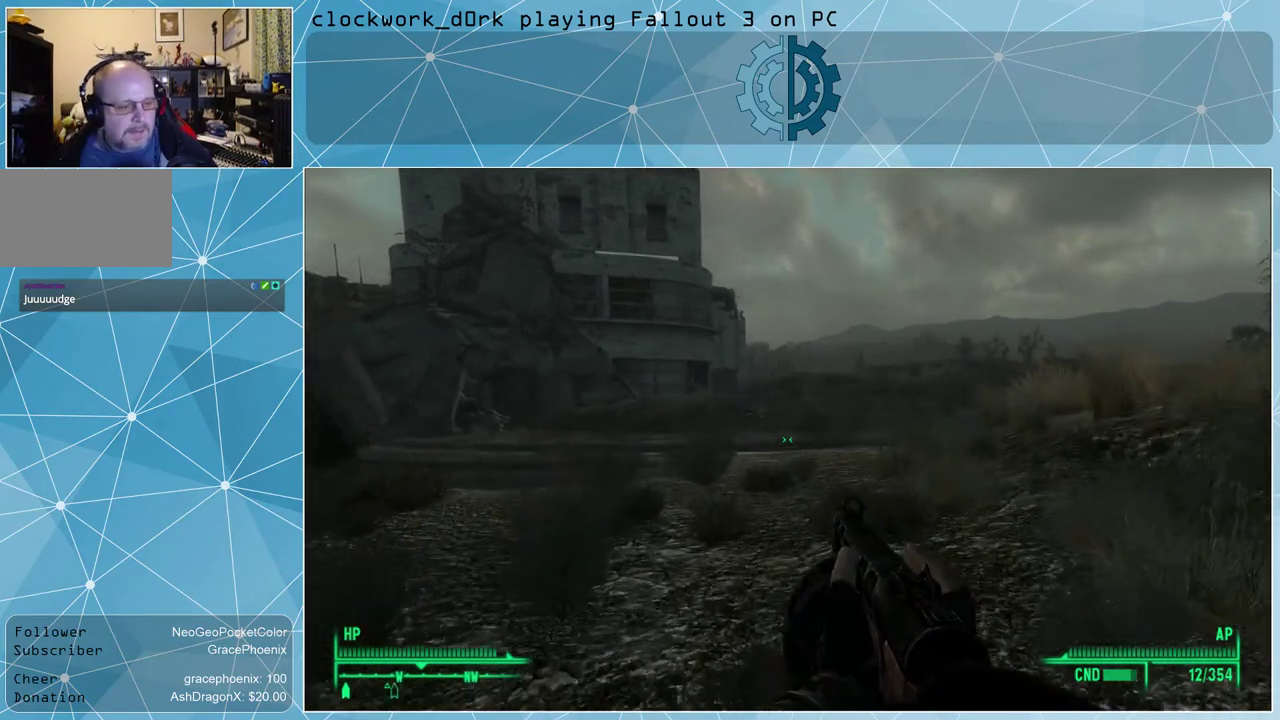
{"keys": ["d", "w"], "mouse": [], "events": [[266, "d", "down"]]}
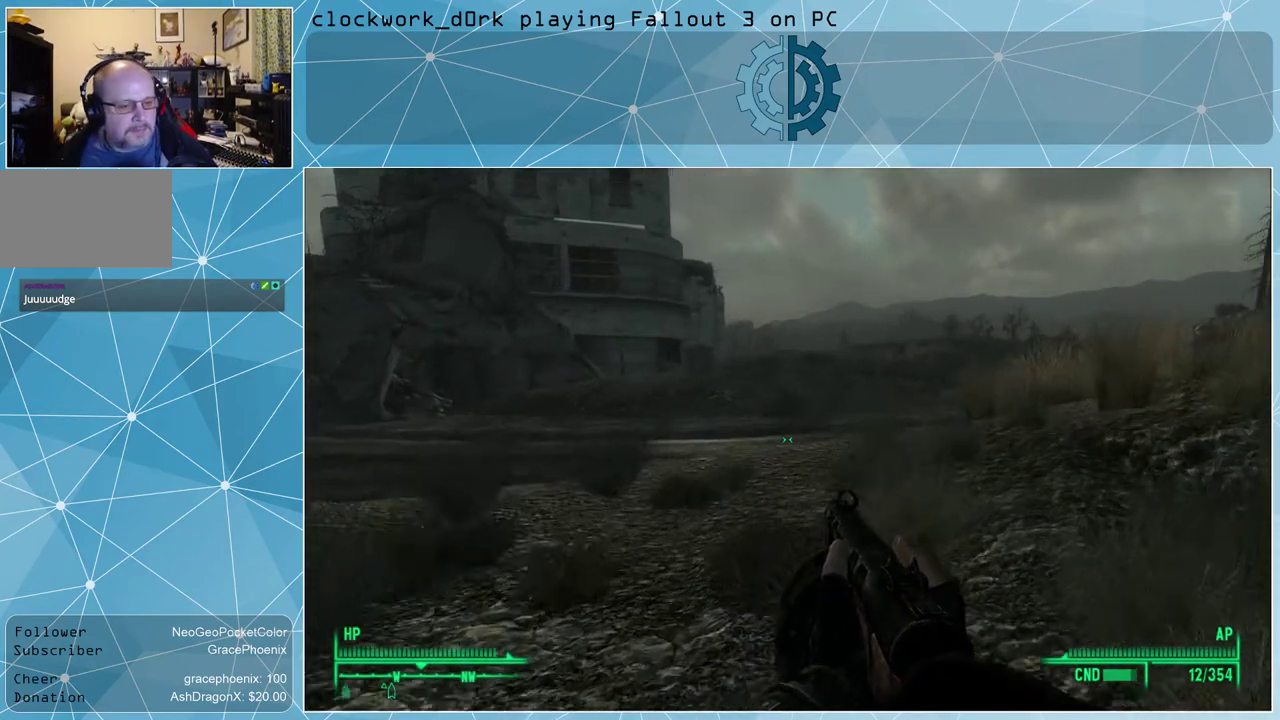
{"keys": ["d", "w"], "mouse": [], "events": [[66, "d", "up"], [433, "d", "down"]]}